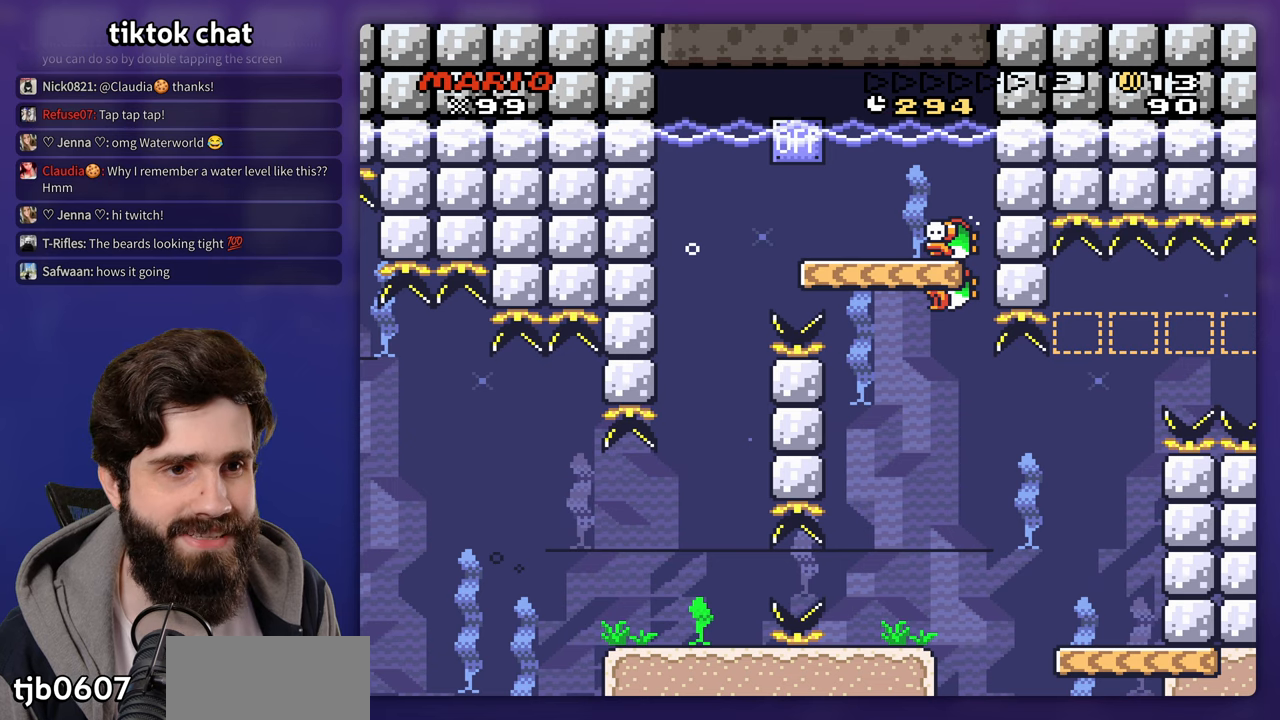
Gameplay with a controller (Nintendo layout); each line is a JSON object with the inputs held at the frame after it. "events" lists button and stick changes between this image and that frame as [ms after this image, input, new state], when the widget could be followed in between. Not read: DPAD_LEFT DPAD_RIGHT DPAD_UP L3 R3 Y.
{"buttons": [], "events": []}
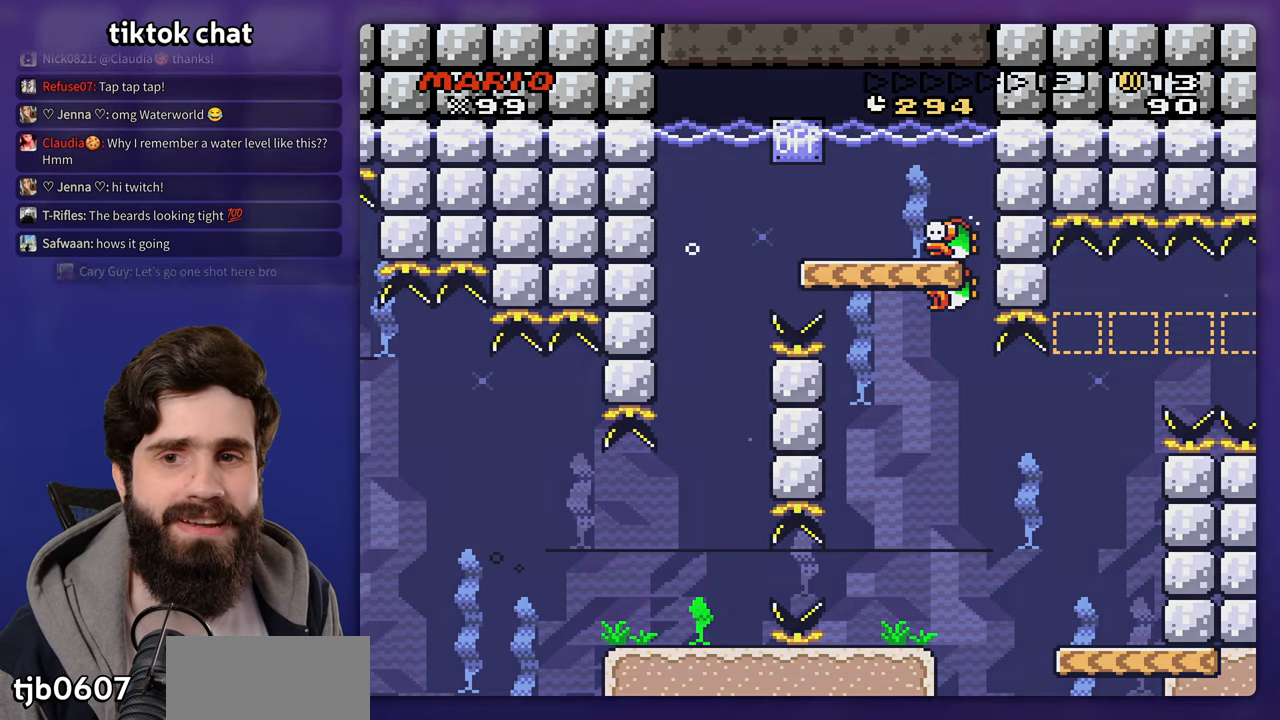
{"buttons": [], "events": []}
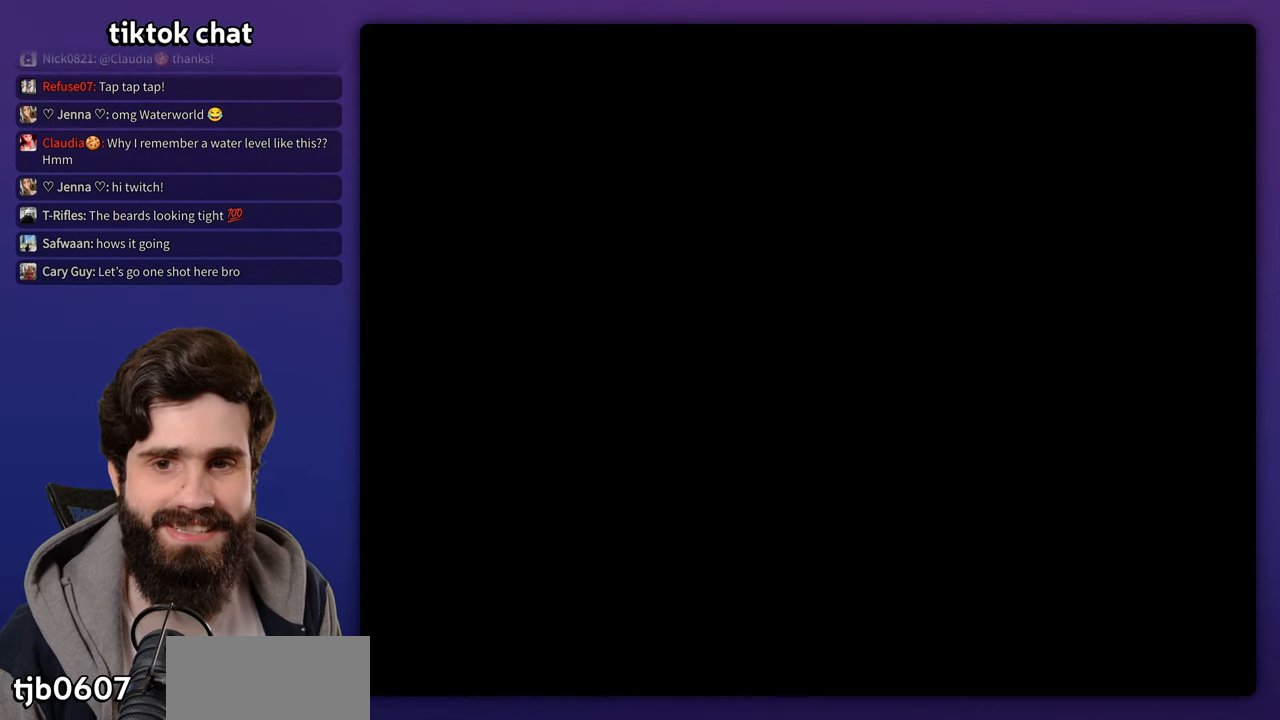
{"buttons": [], "events": []}
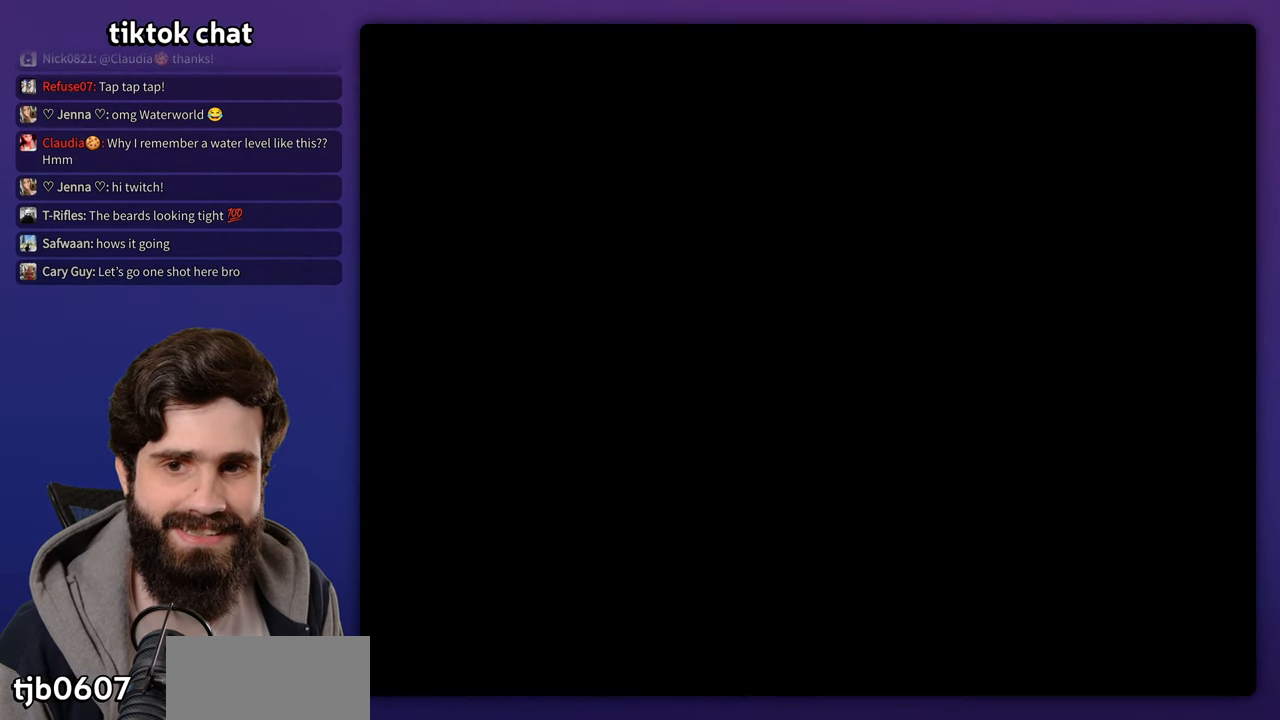
{"buttons": [], "events": []}
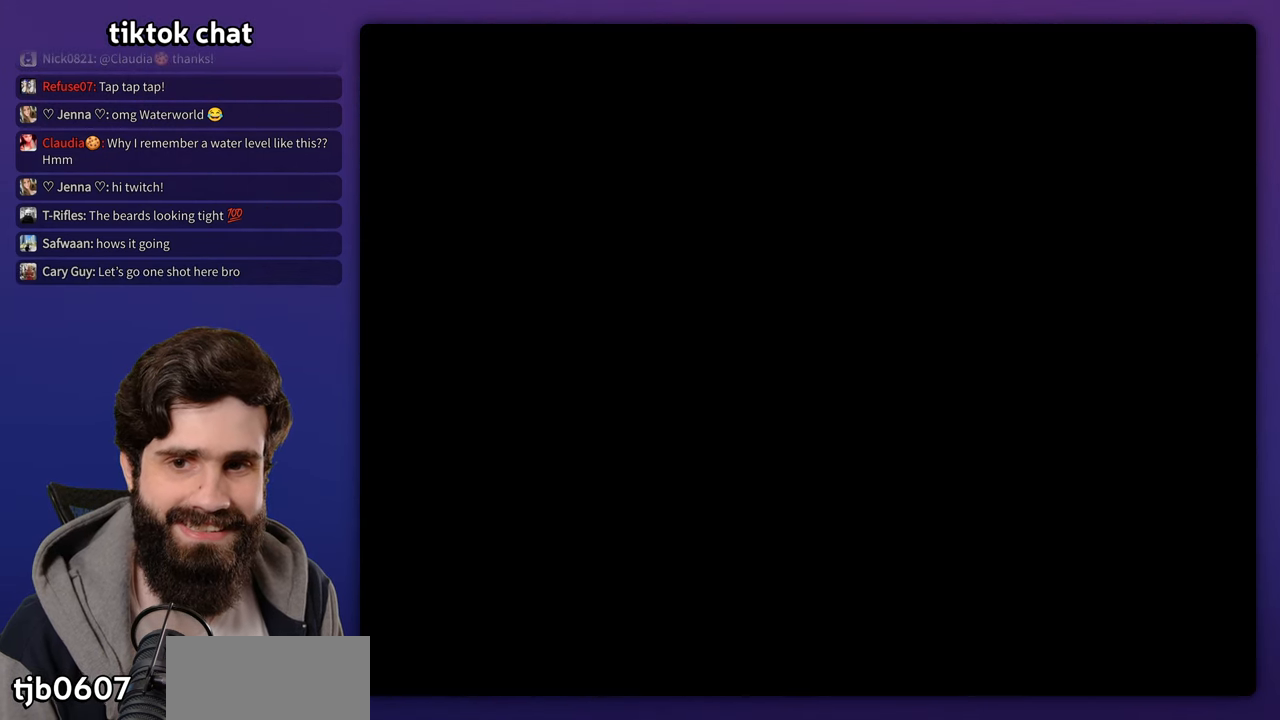
{"buttons": ["B"], "events": [[483, "B", "down"]]}
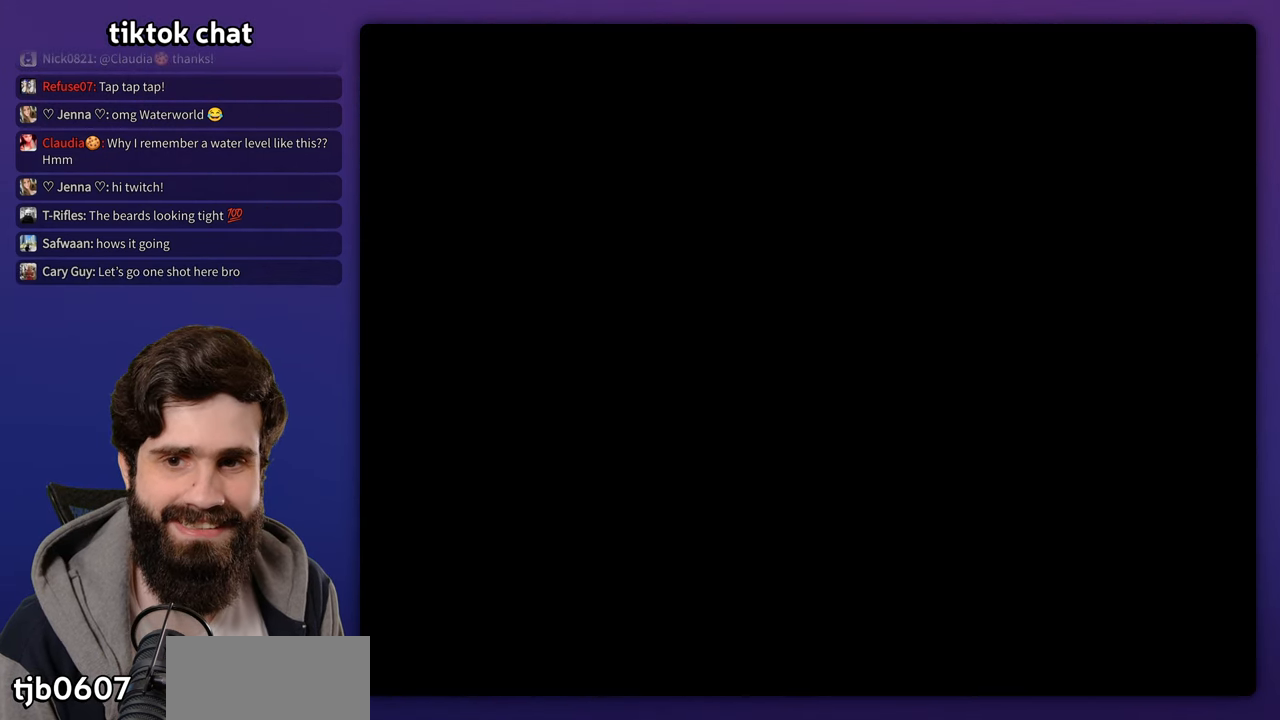
{"buttons": ["B"], "events": [[100, "B", "up"], [150, "B", "down"], [250, "B", "up"], [317, "B", "down"], [400, "B", "up"], [467, "B", "down"]]}
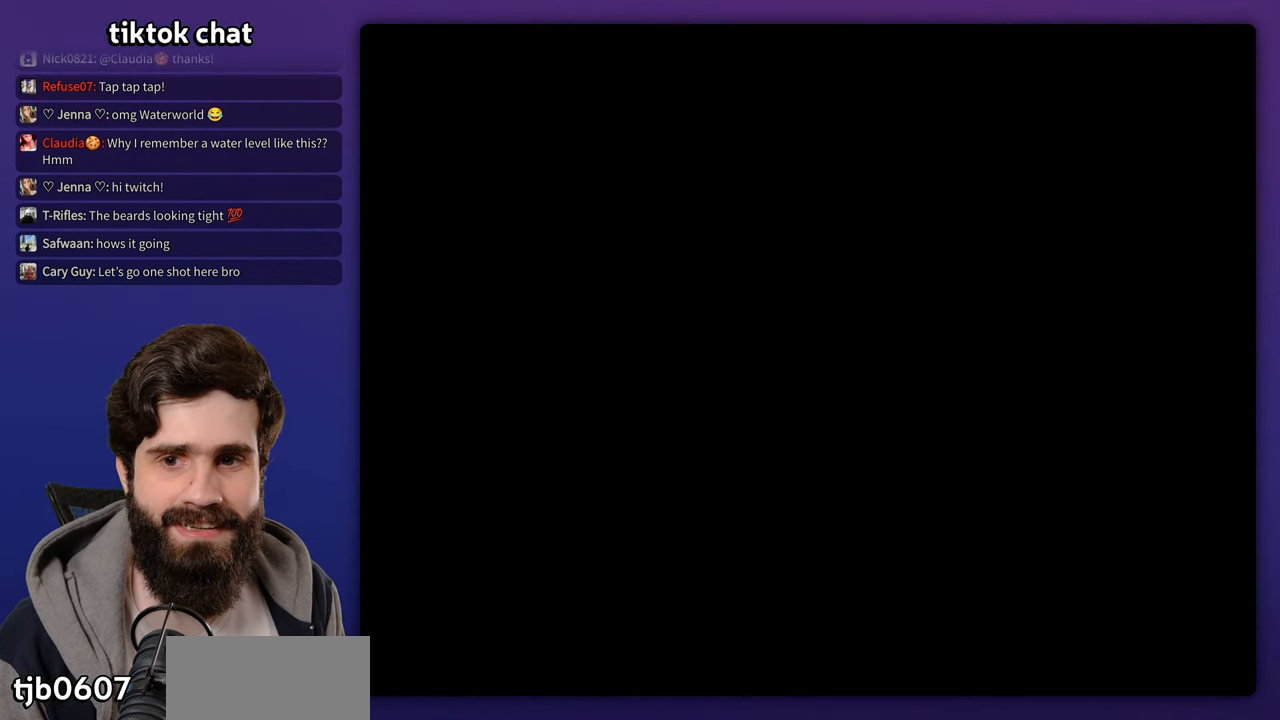
{"buttons": [], "events": [[50, "B", "up"]]}
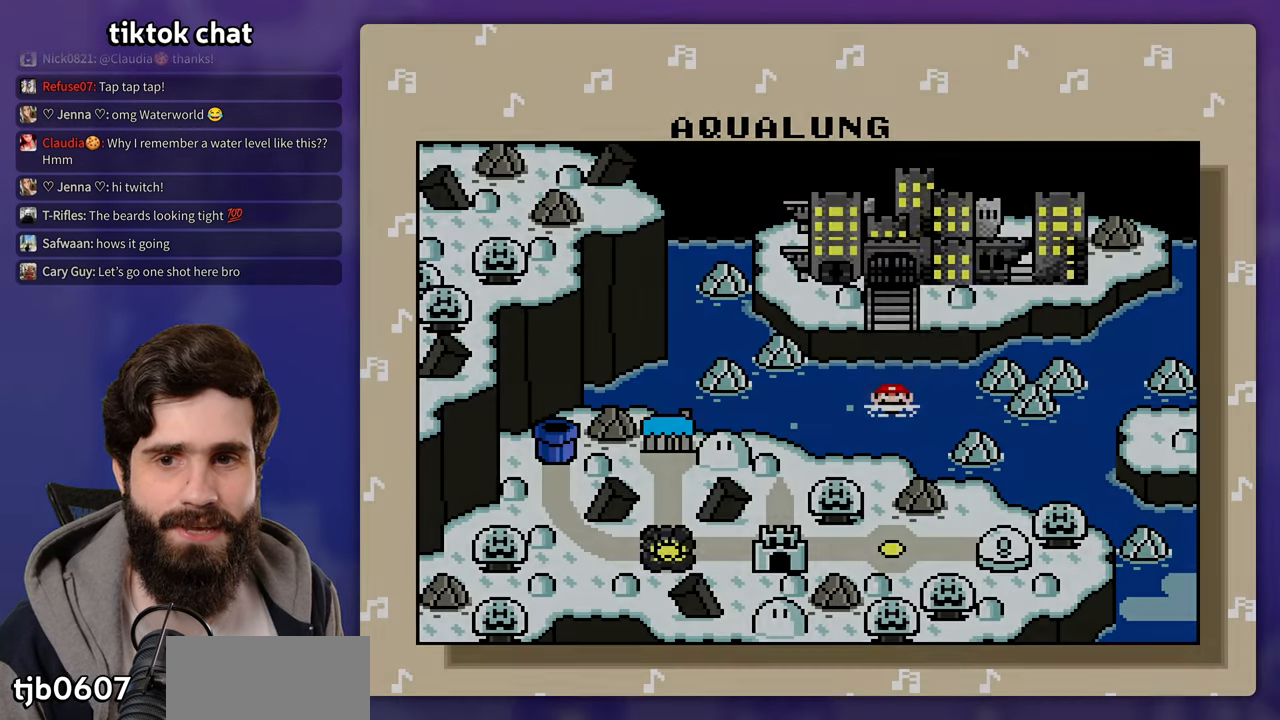
{"buttons": ["B"], "events": [[150, "B", "down"], [233, "B", "up"], [300, "B", "down"], [383, "B", "up"], [483, "B", "down"]]}
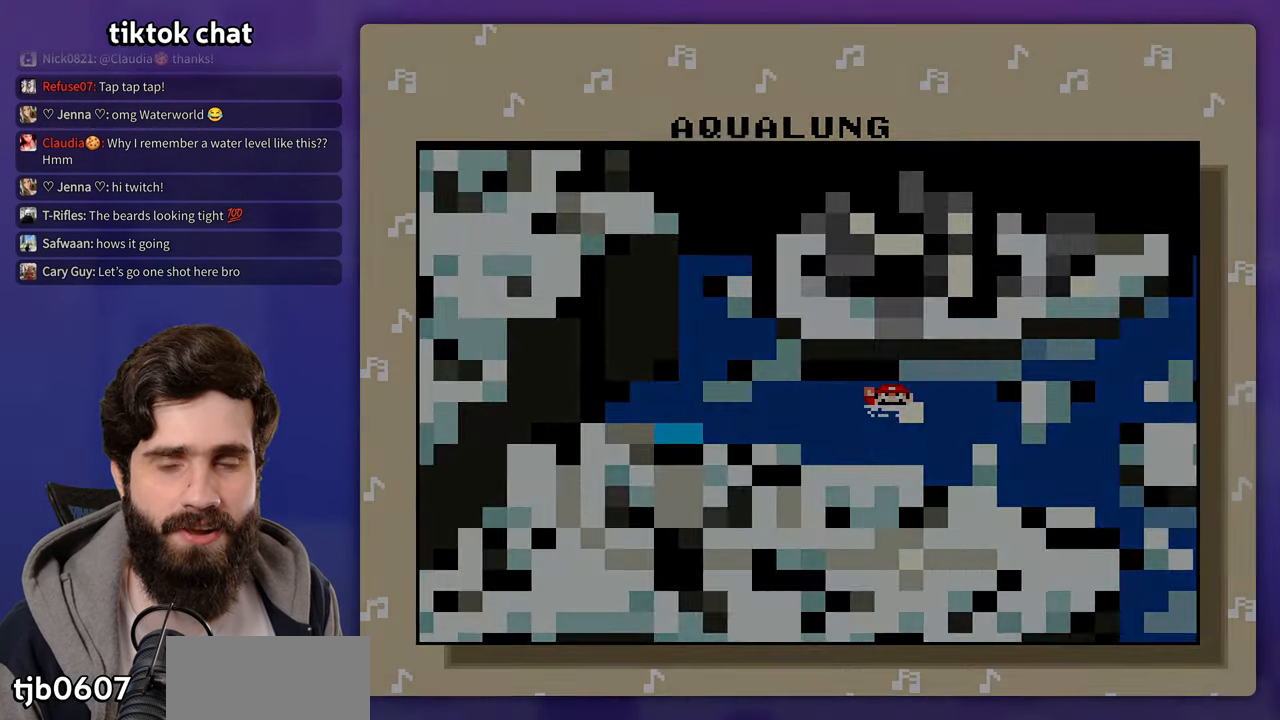
{"buttons": [], "events": [[67, "B", "up"], [150, "B", "down"], [250, "B", "up"], [483, "B", "down"], [500, "B", "up"]]}
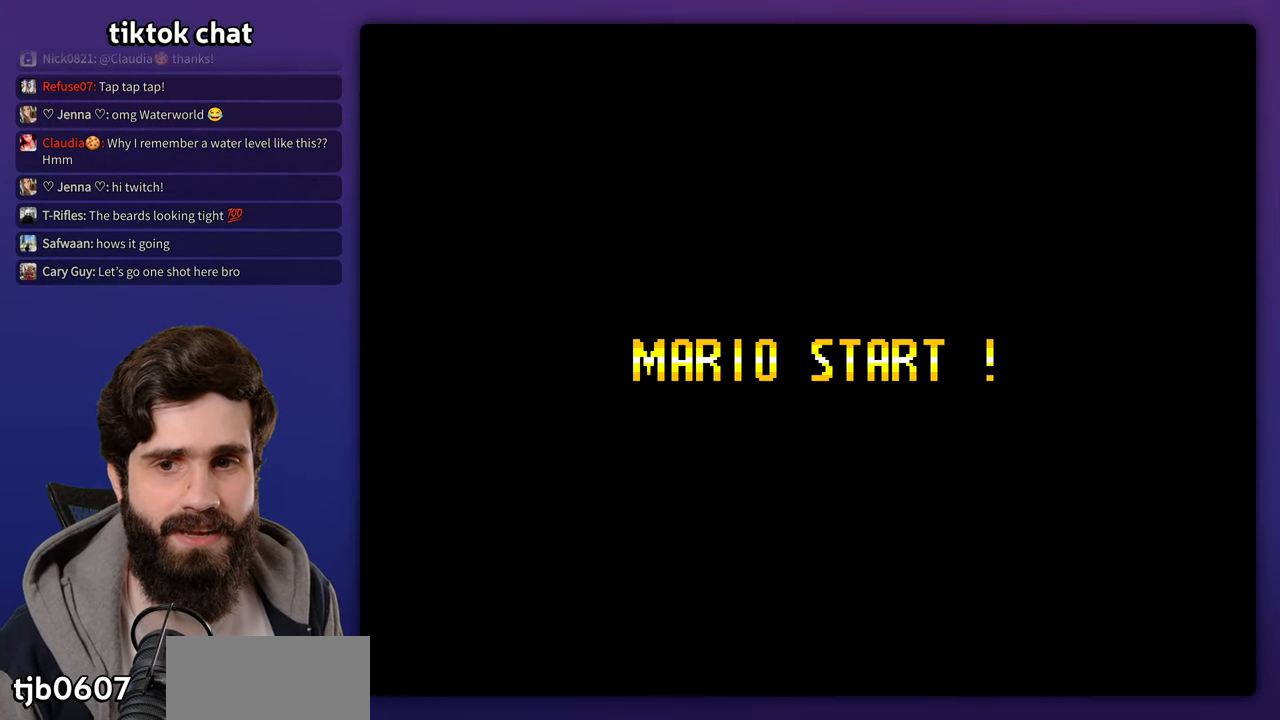
{"buttons": [], "events": [[17, "B", "down"], [33, "B", "up"], [250, "B", "down"], [317, "B", "up"]]}
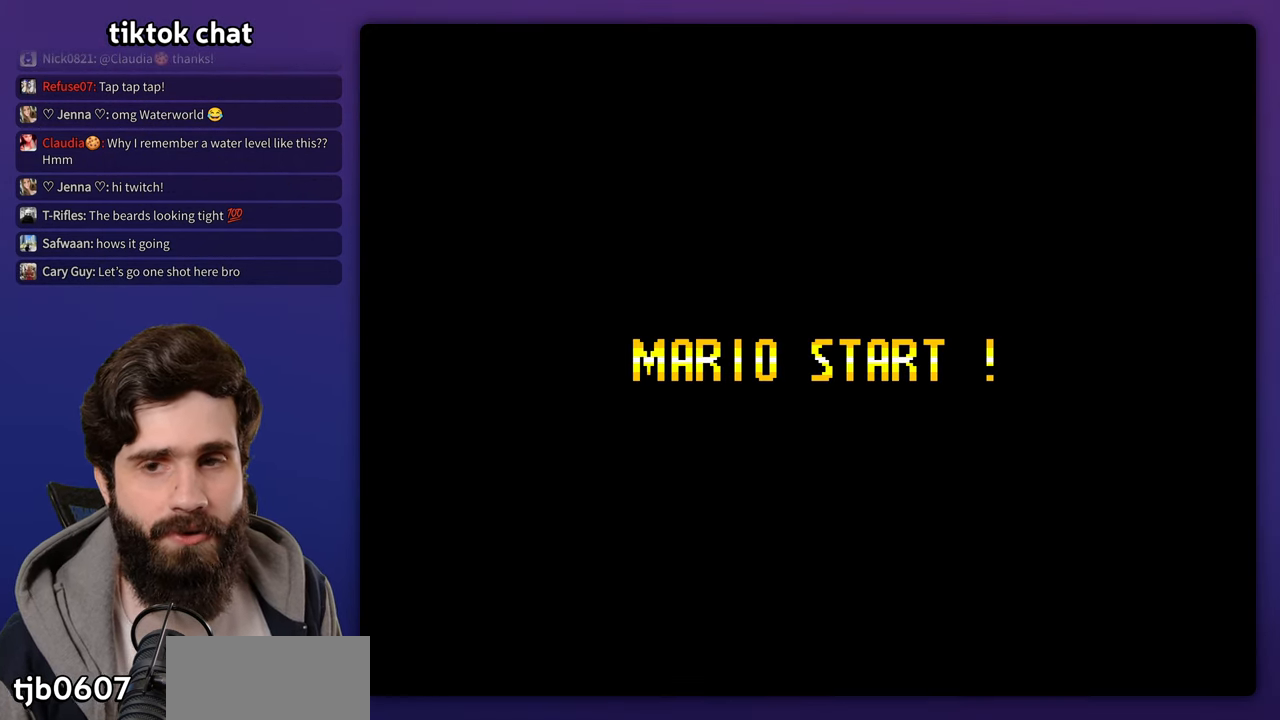
{"buttons": [], "events": []}
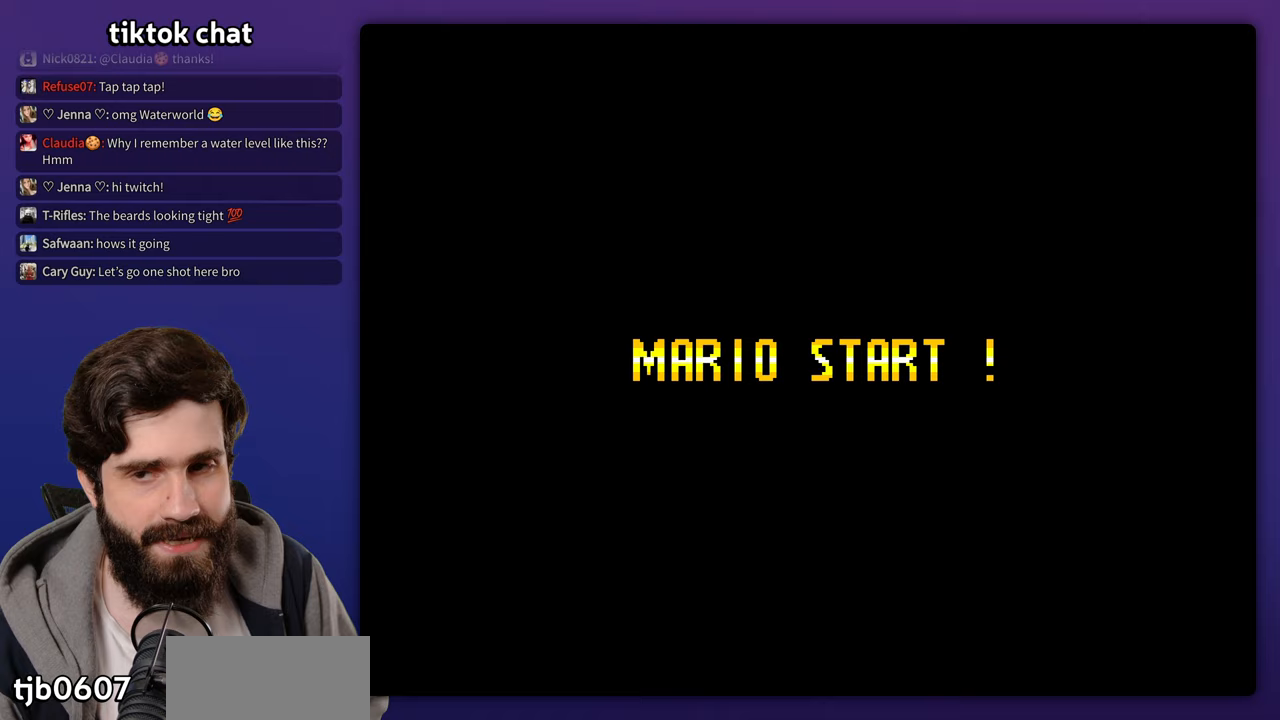
{"buttons": [], "events": []}
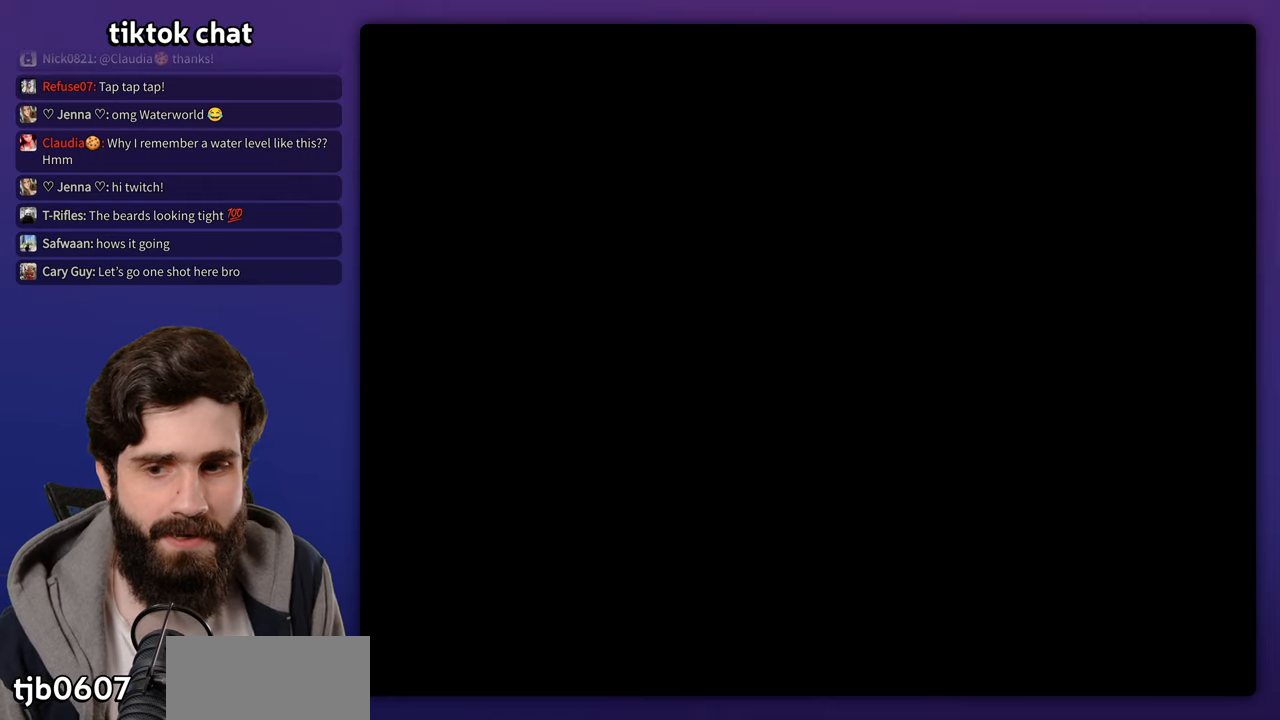
{"buttons": [], "events": [[317, "X", "down"], [383, "X", "up"], [400, "B", "down"], [500, "B", "up"]]}
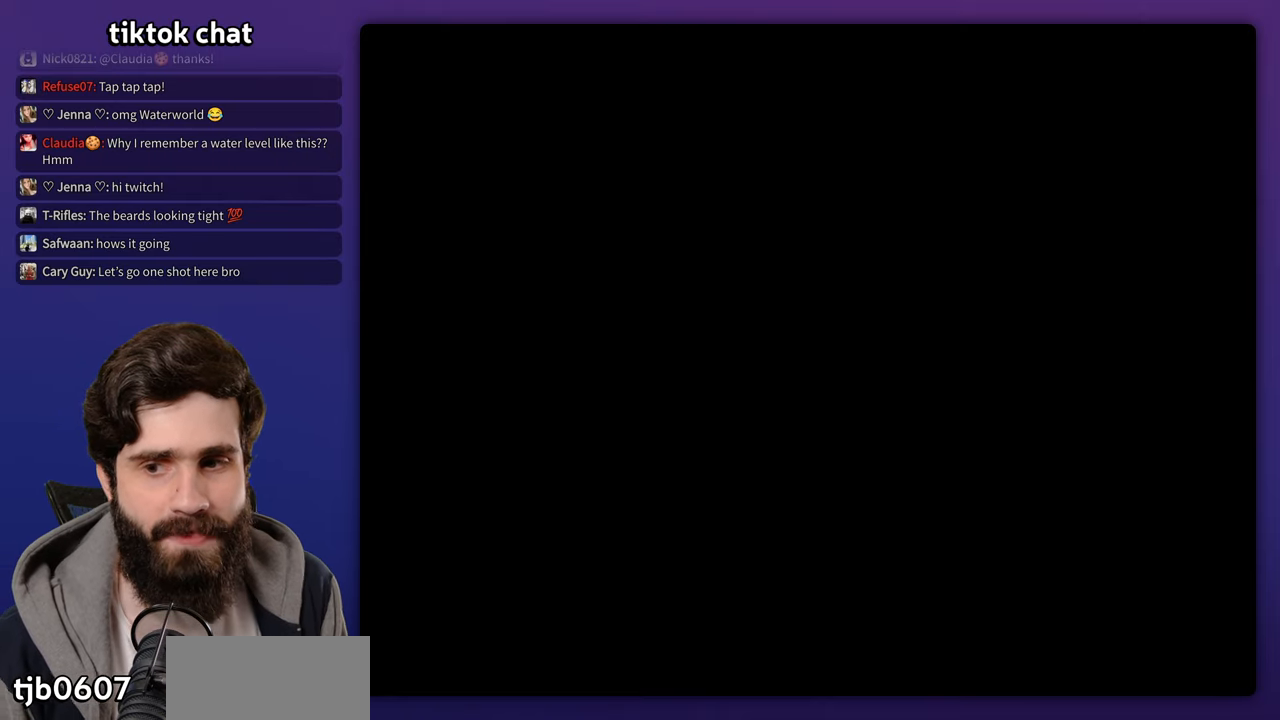
{"buttons": [], "events": []}
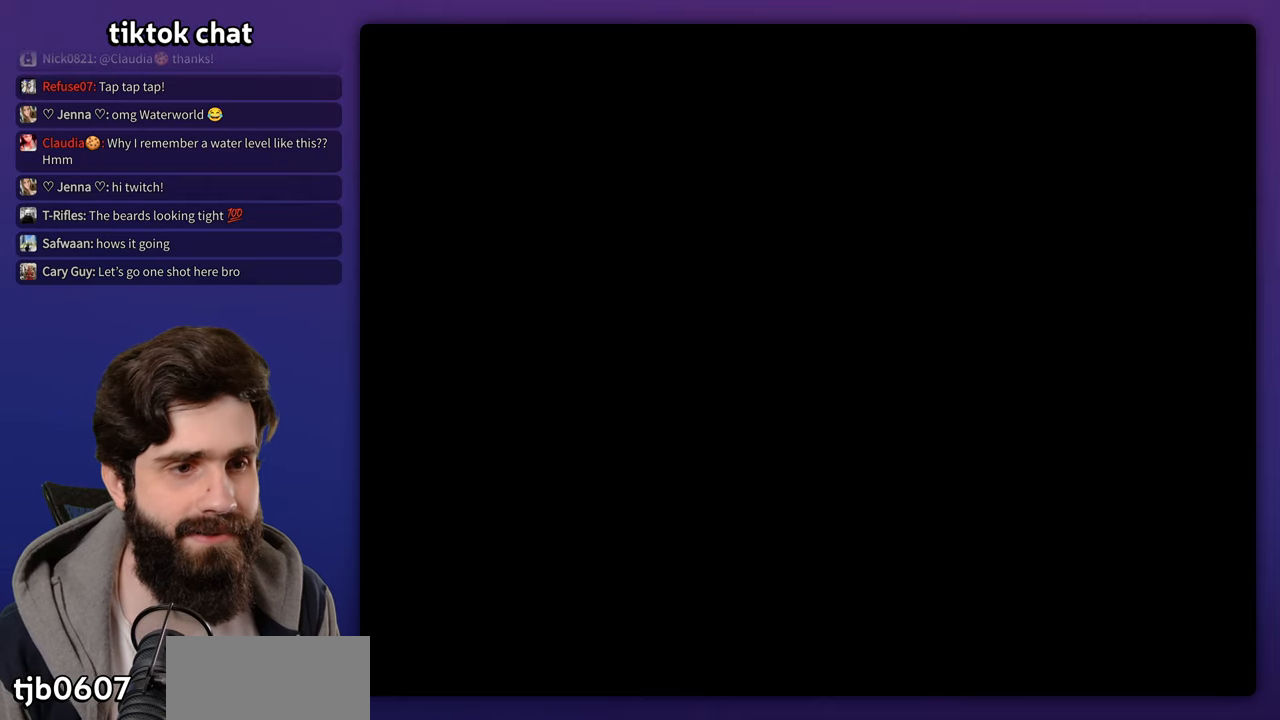
{"buttons": [], "events": []}
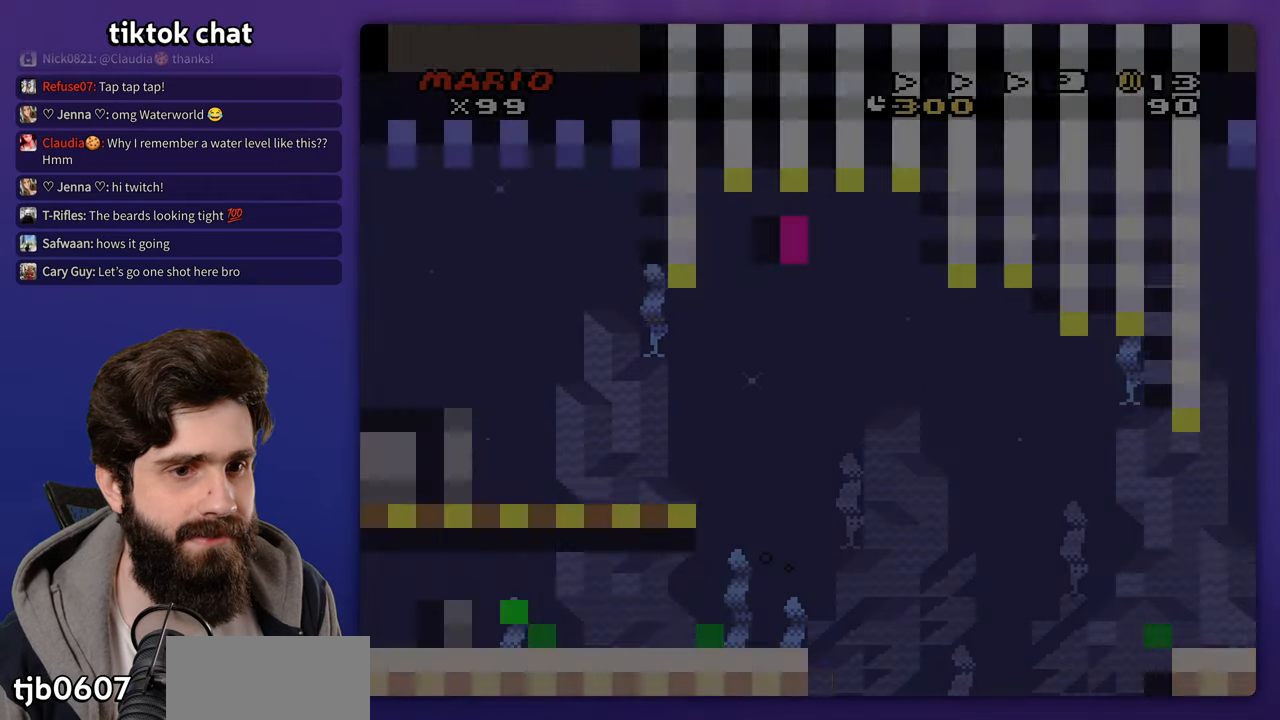
{"buttons": [], "events": []}
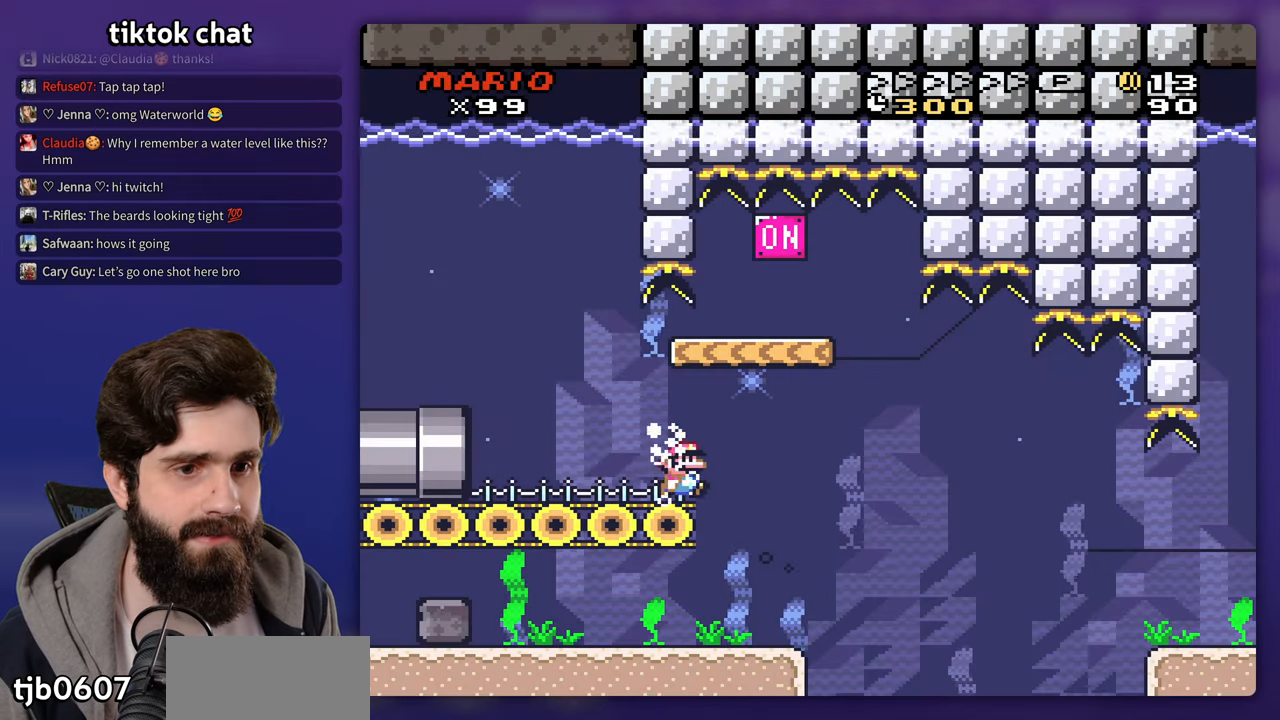
{"buttons": [], "events": [[50, "B", "down"], [167, "B", "up"], [250, "B", "down"], [450, "B", "up"]]}
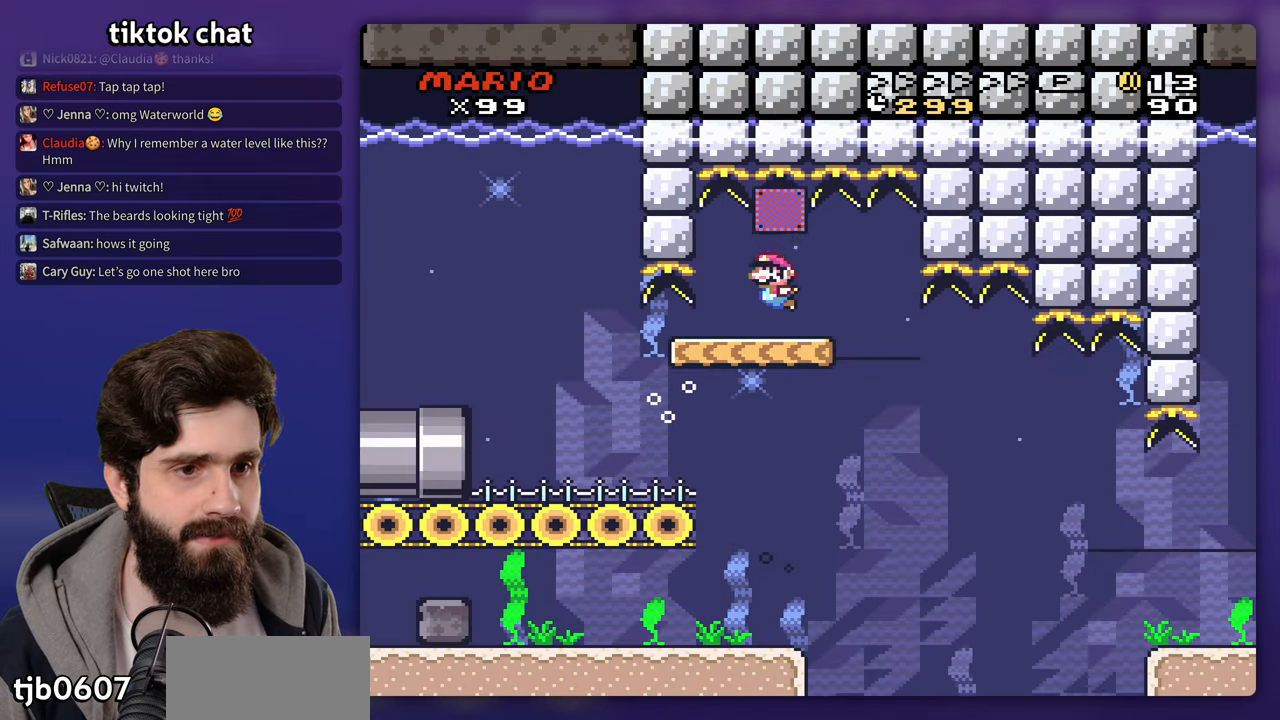
{"buttons": [], "events": []}
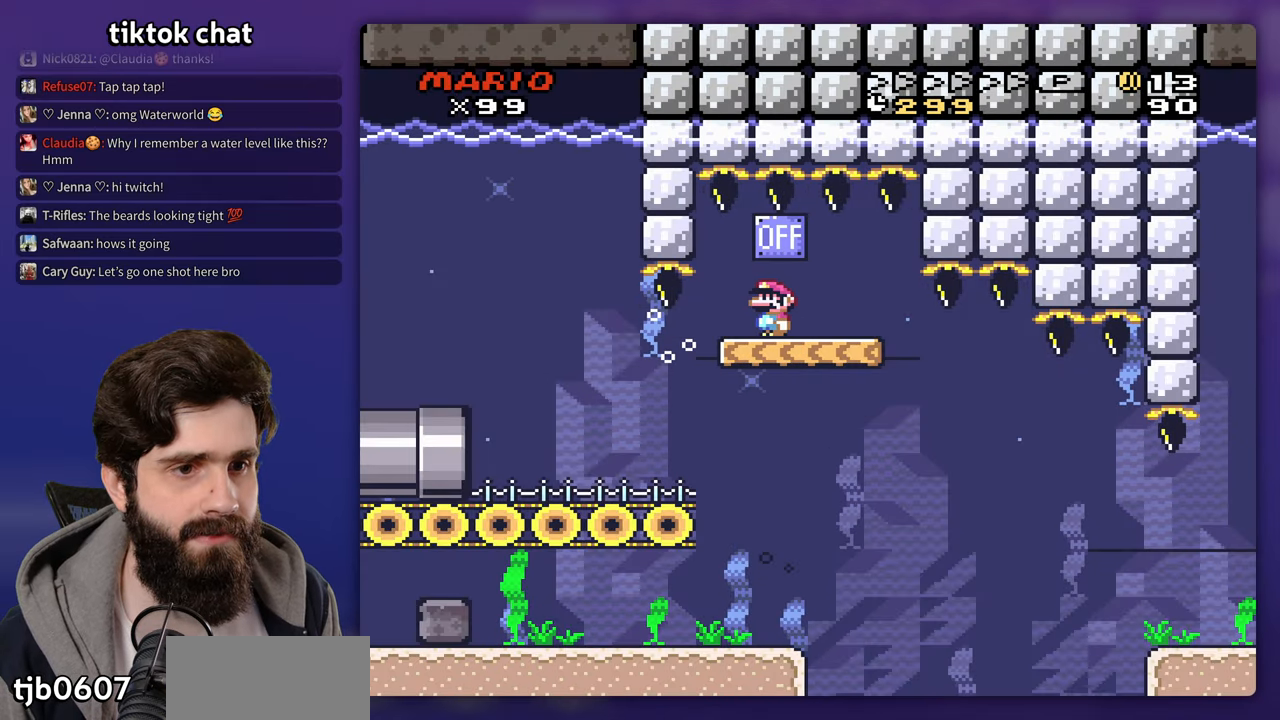
{"buttons": [], "events": []}
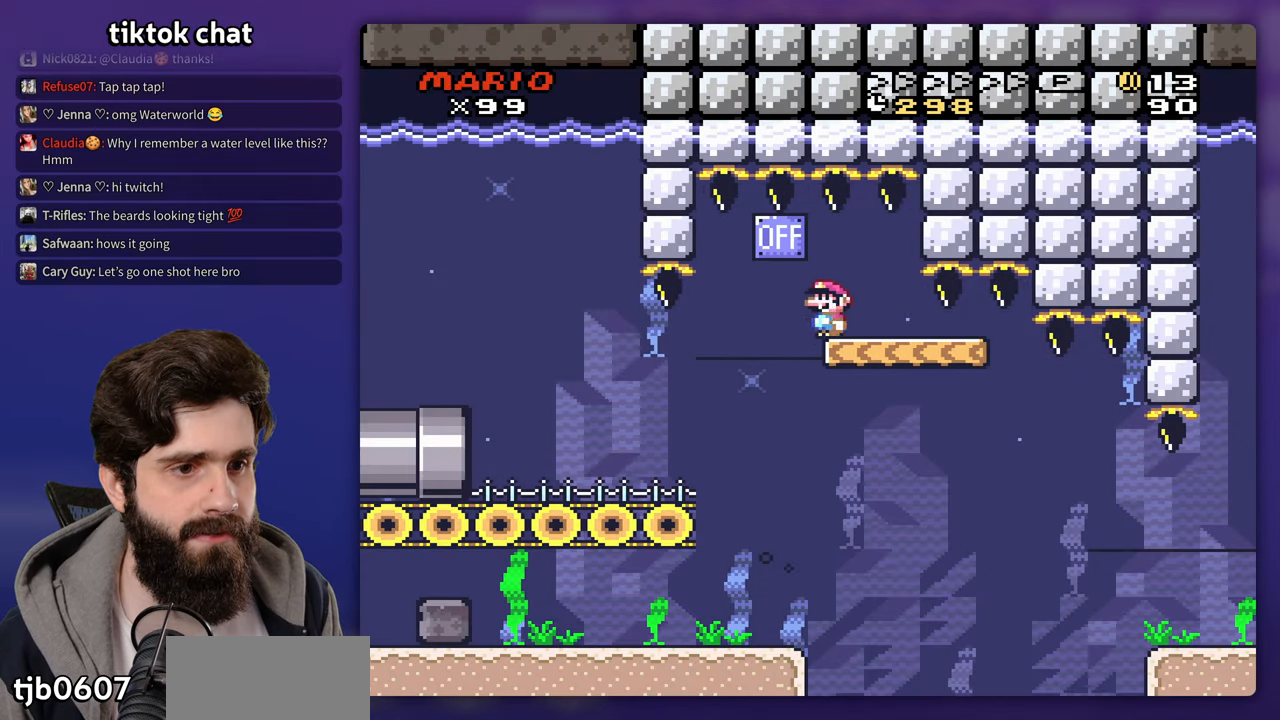
{"buttons": [], "events": []}
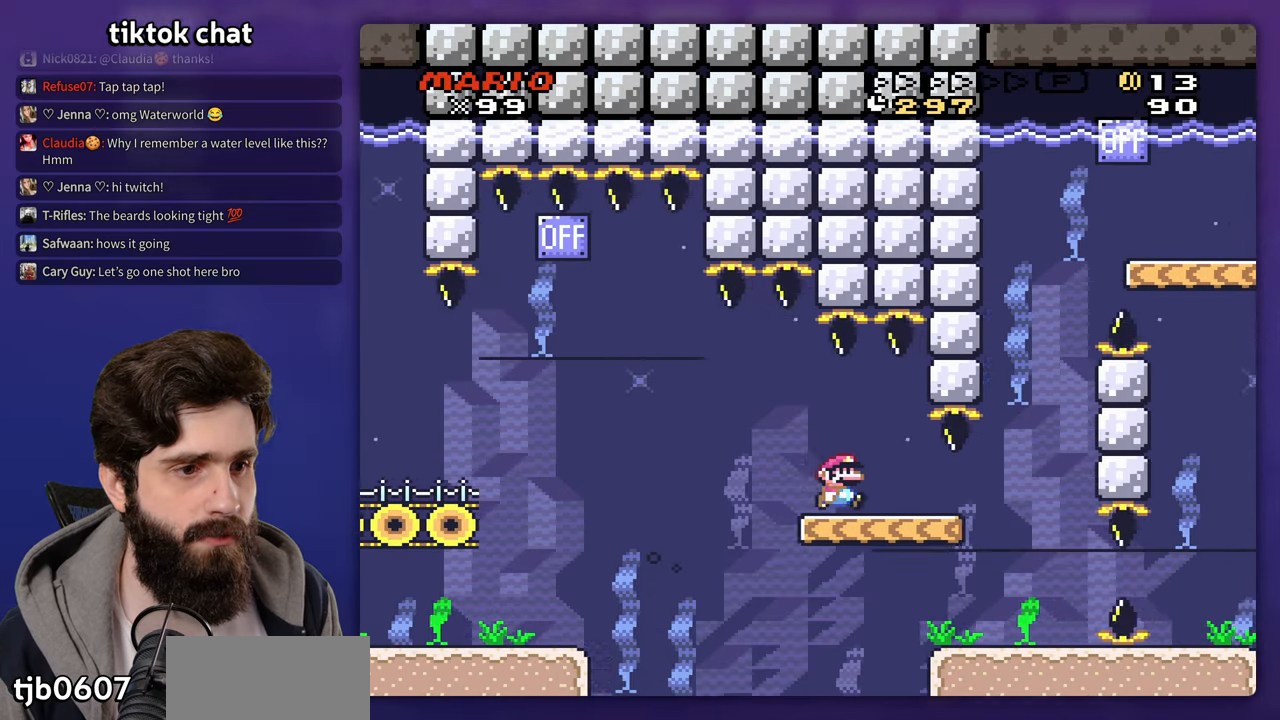
{"buttons": [], "events": []}
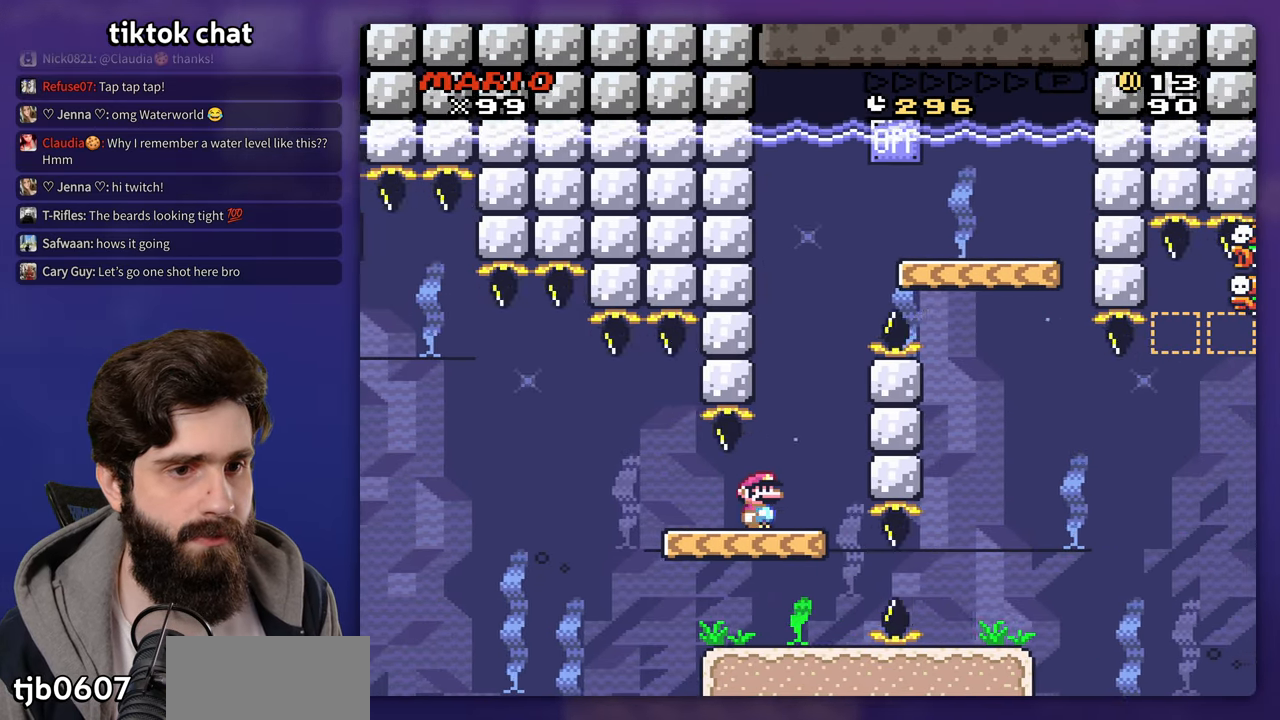
{"buttons": []}
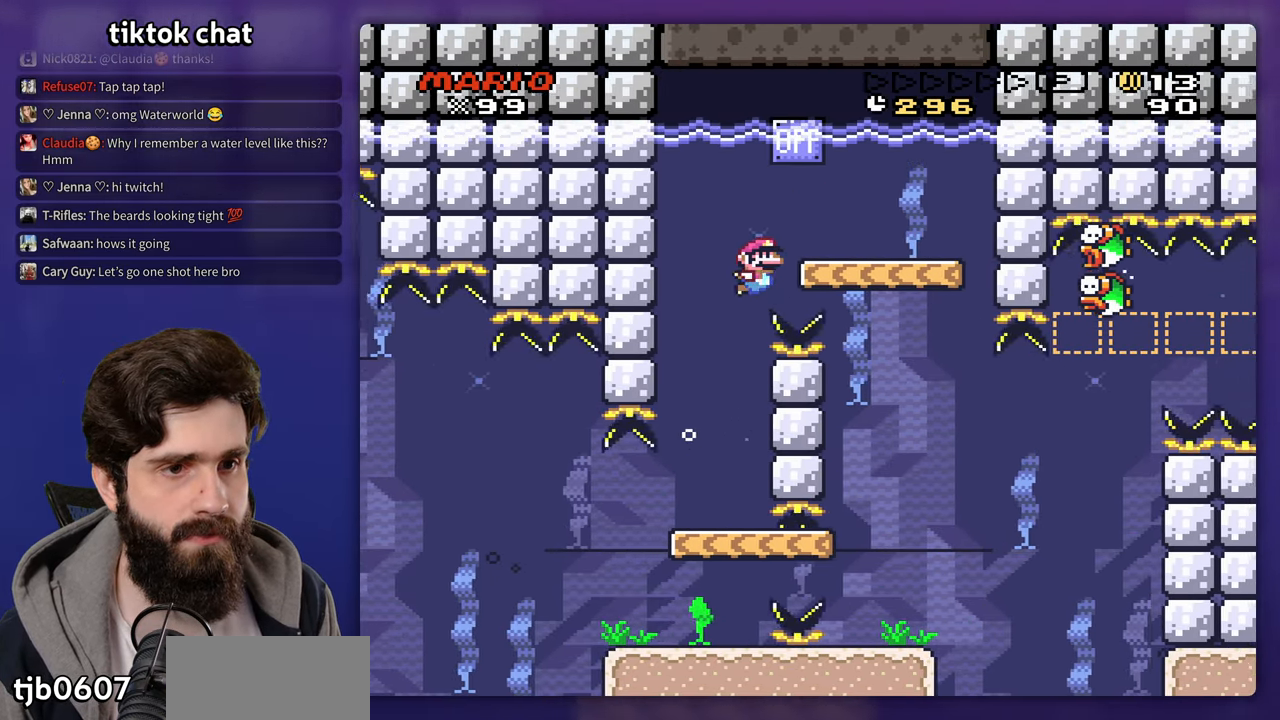
{"buttons": [], "events": []}
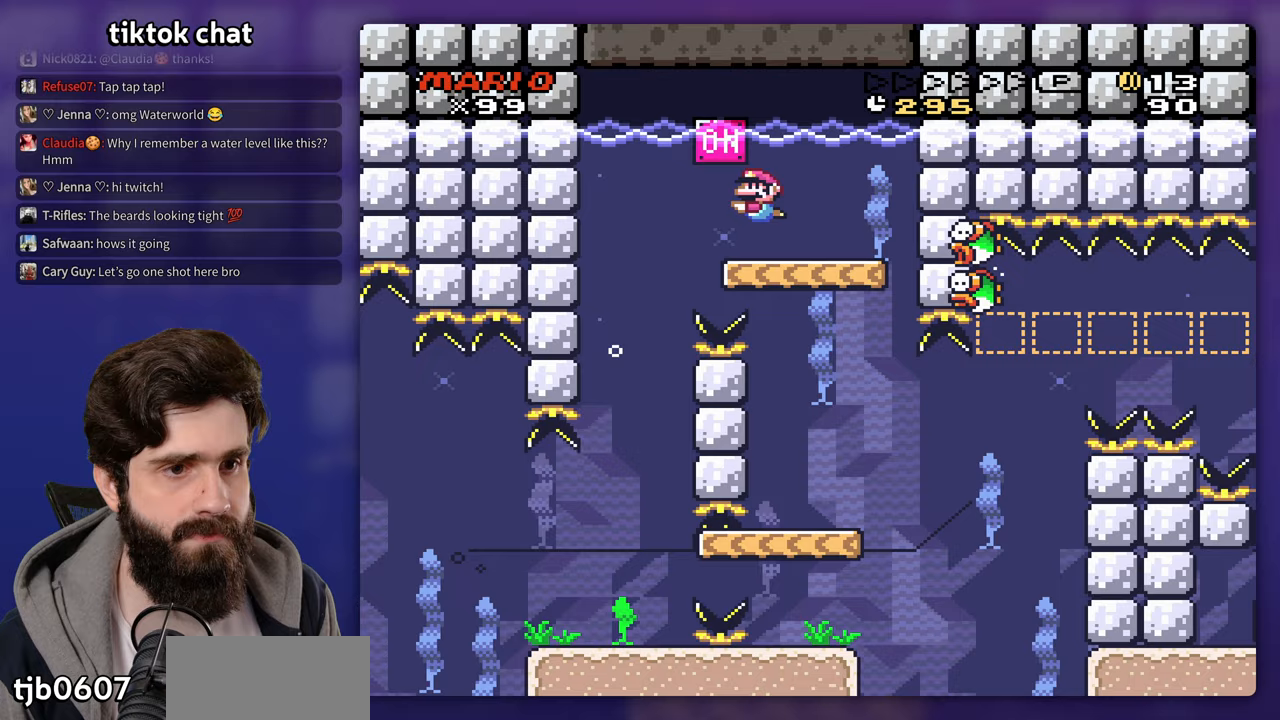
{"buttons": [], "events": []}
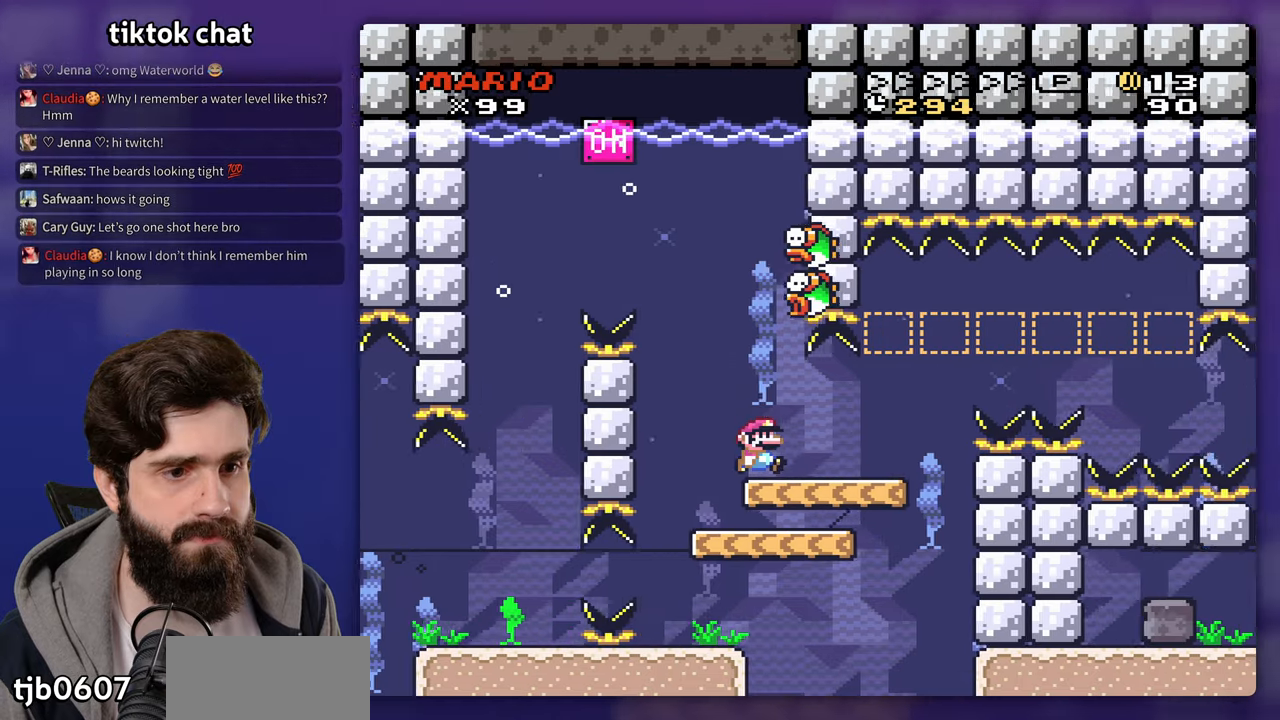
{"buttons": [], "events": []}
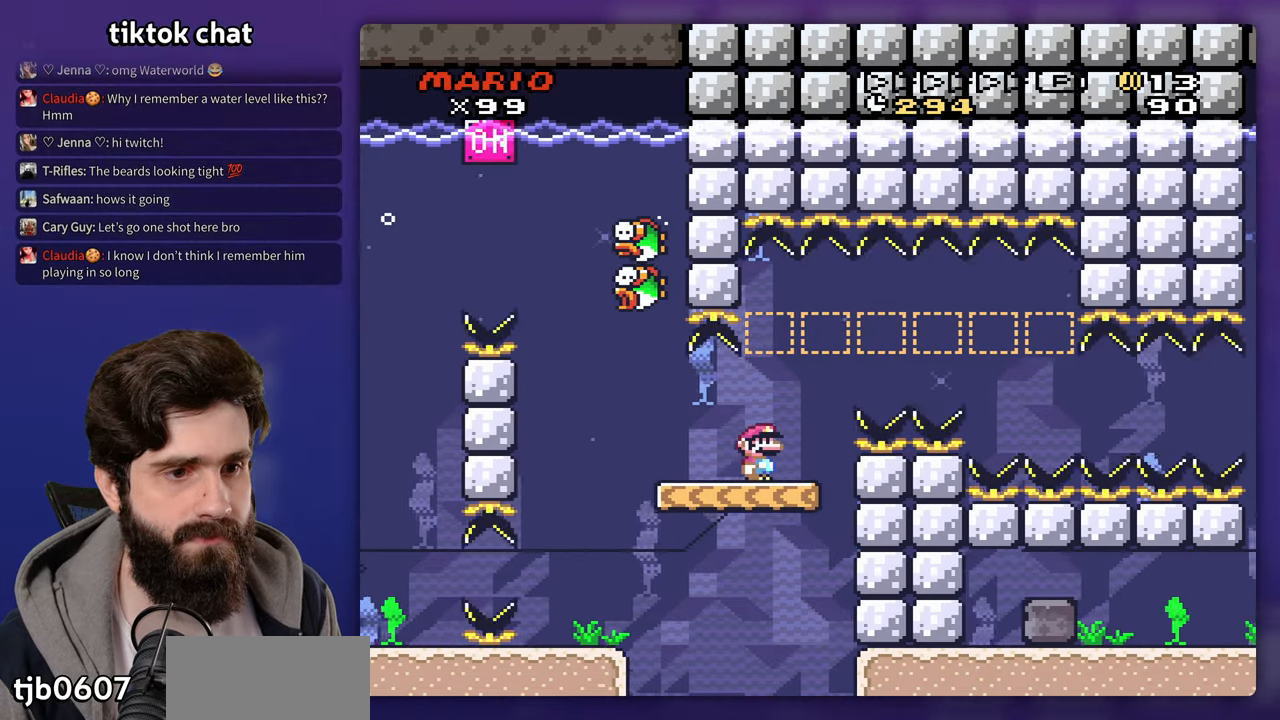
{"buttons": ["DPAD_DOWN"], "events": [[467, "DPAD_DOWN", "down"]]}
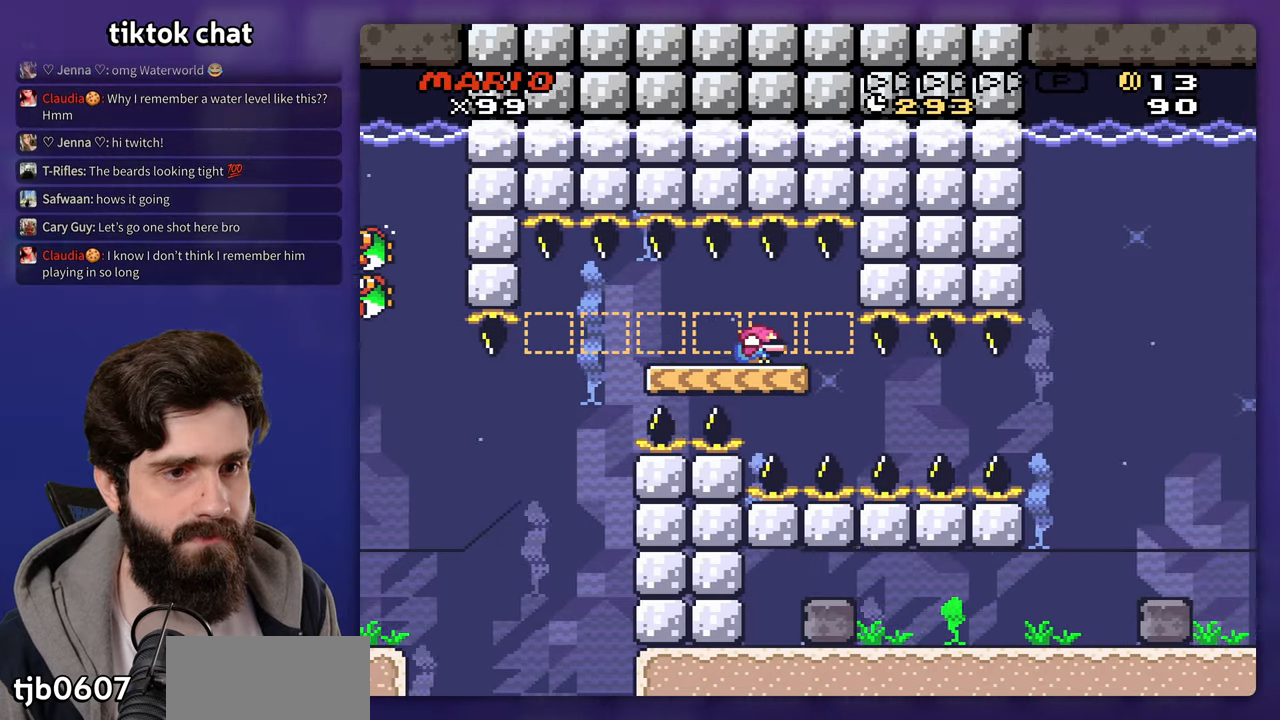
{"buttons": ["DPAD_DOWN"], "events": [[150, "B", "down"], [233, "B", "up"]]}